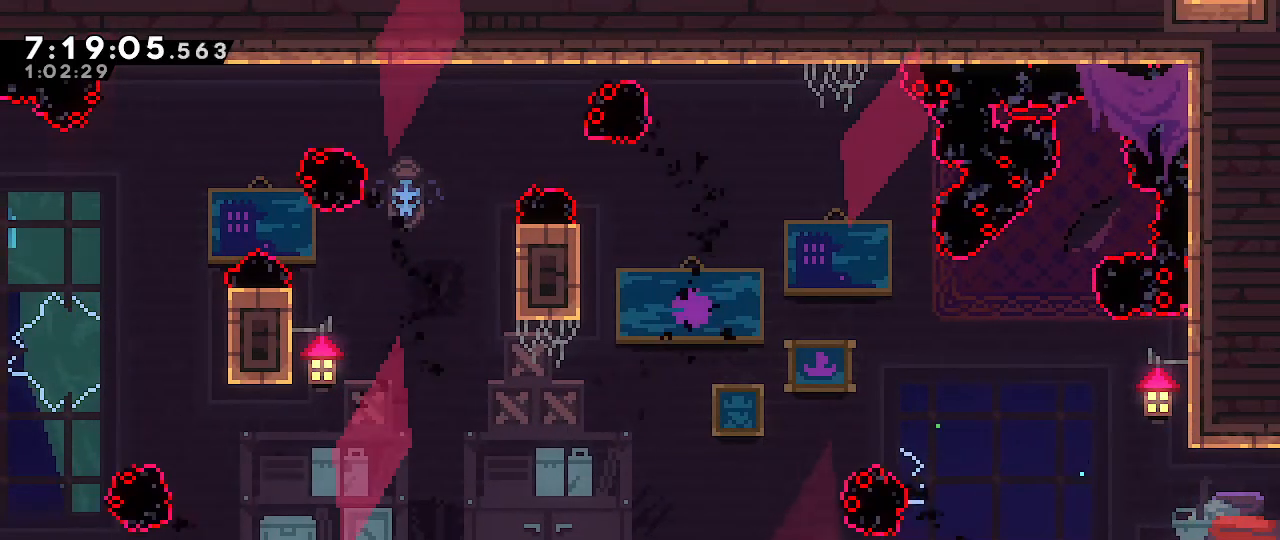
Gameplay with a controller (Nintendo layout); each line is a JSON object with the inputs held at the frame after it (dt_ms = milliseconds from this image to that frame). "events" lists button and stick changes between this image and that frame as [ms after this image, input, new state], when the widget could be followed in between. Not read: DPAD_DOWN DPAD_LEFT DPAD_RIGHT DPAD_UP L3 R3 START.
{"dt_ms": 500, "buttons": ["A", "R1"], "left_stick": "left", "right_stick": "center", "events": [[67, "left_stick", "left"], [183, "A", "down"]]}
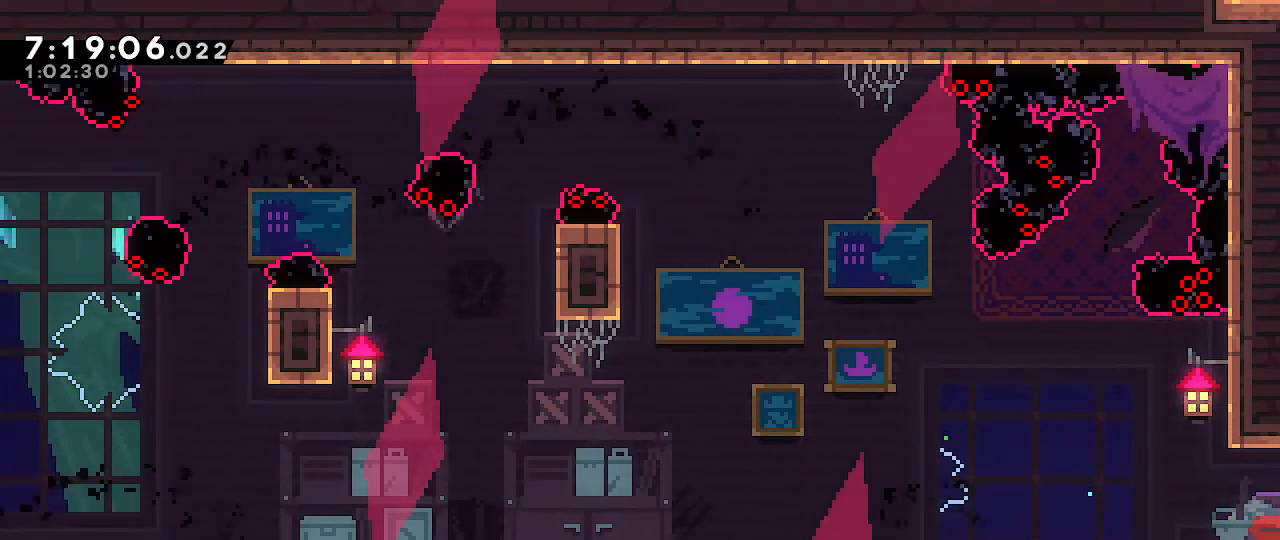
{"dt_ms": 500, "buttons": [], "left_stick": "center", "right_stick": "center", "events": [[33, "left_stick", "up-left"], [133, "A", "up"], [133, "left_stick", "center"], [233, "R1", "up"]]}
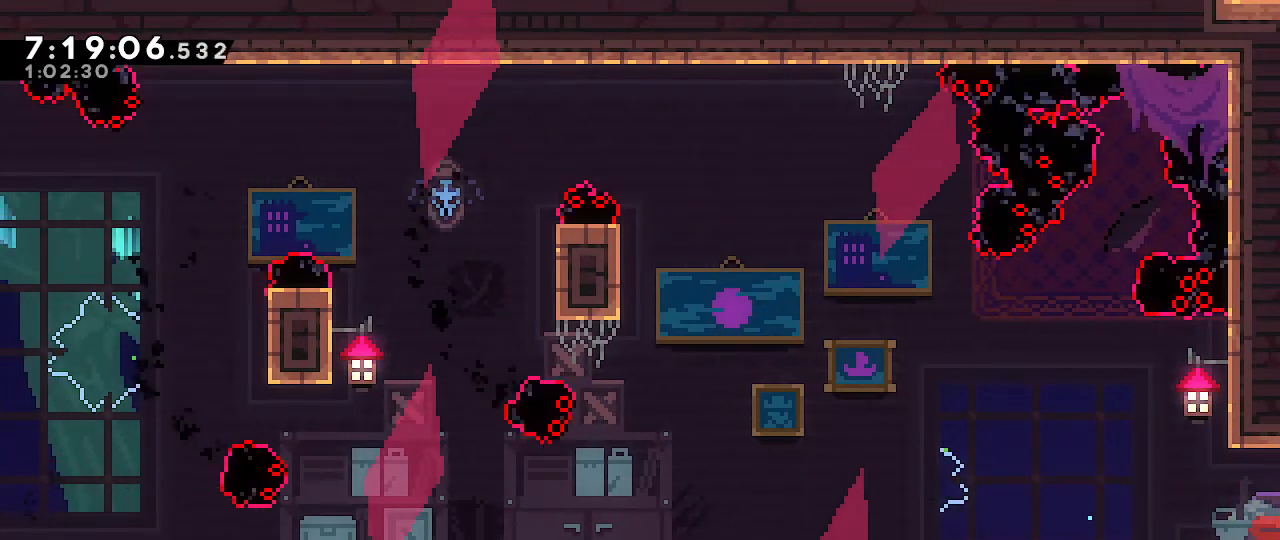
{"dt_ms": 500, "buttons": [], "left_stick": "center", "right_stick": "center", "events": []}
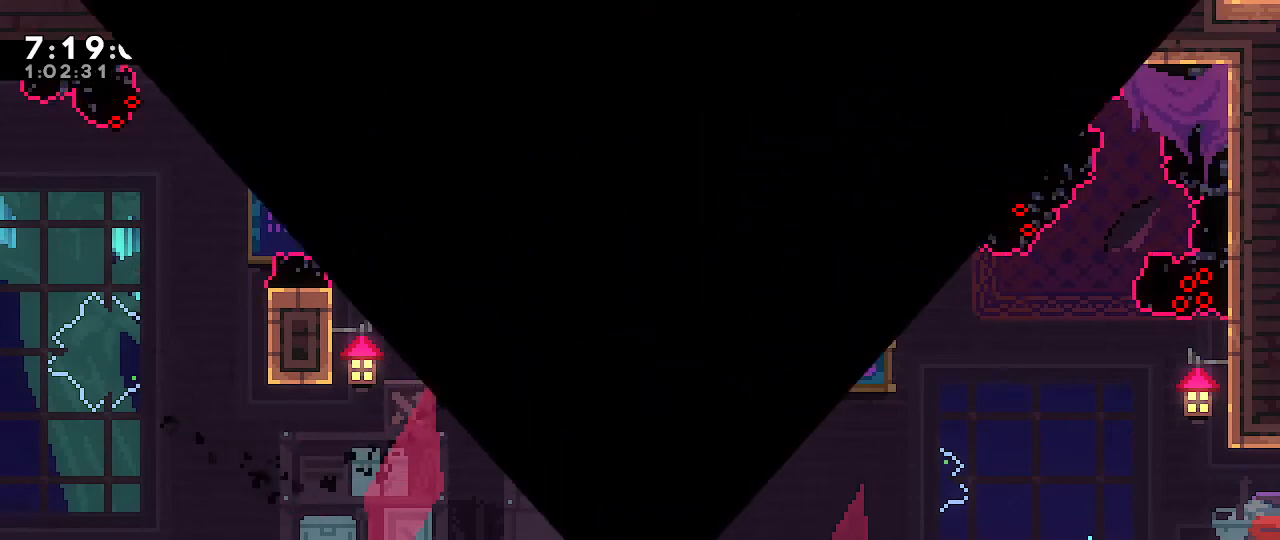
{"dt_ms": 500, "buttons": [], "left_stick": "center", "right_stick": "center", "events": []}
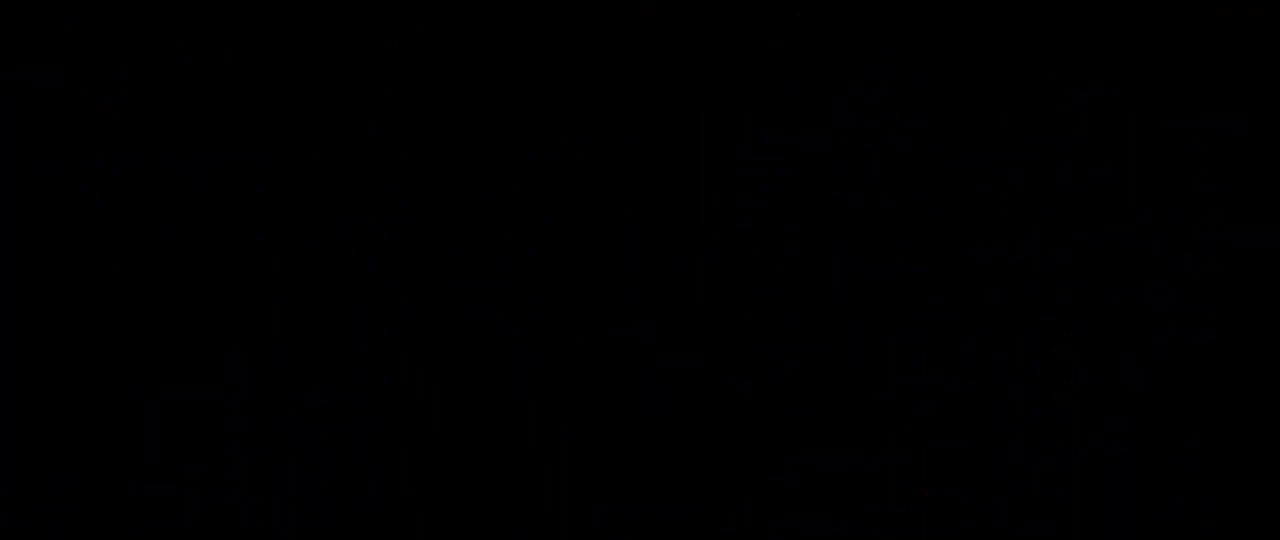
{"dt_ms": 500, "buttons": [], "left_stick": "center", "right_stick": "center", "events": []}
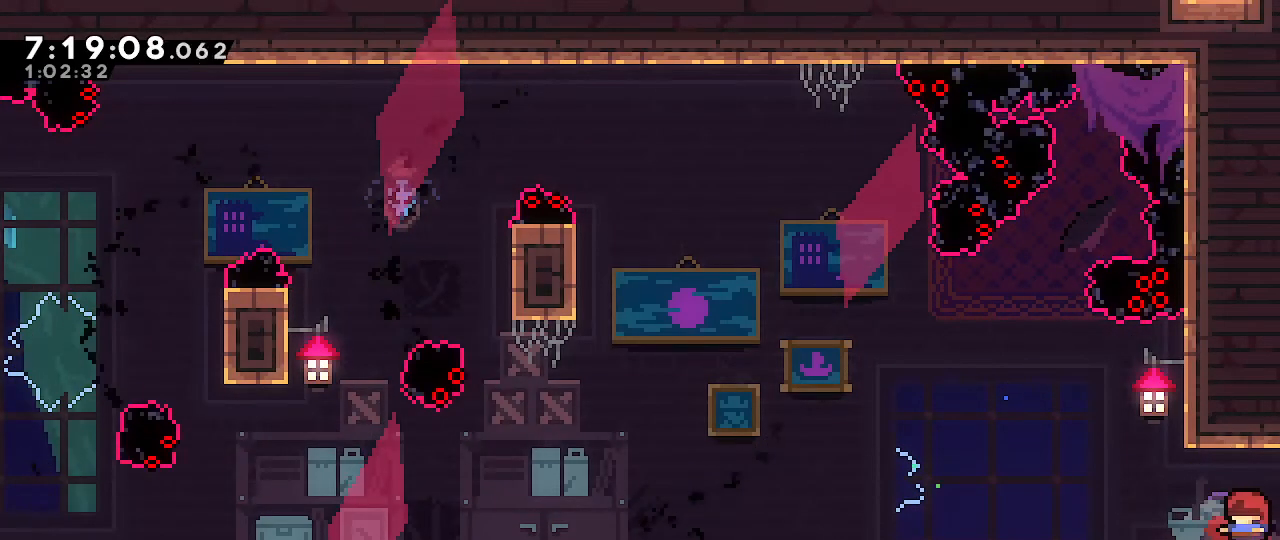
{"dt_ms": 500, "buttons": [], "left_stick": "left", "right_stick": "center", "events": [[433, "left_stick", "left"]]}
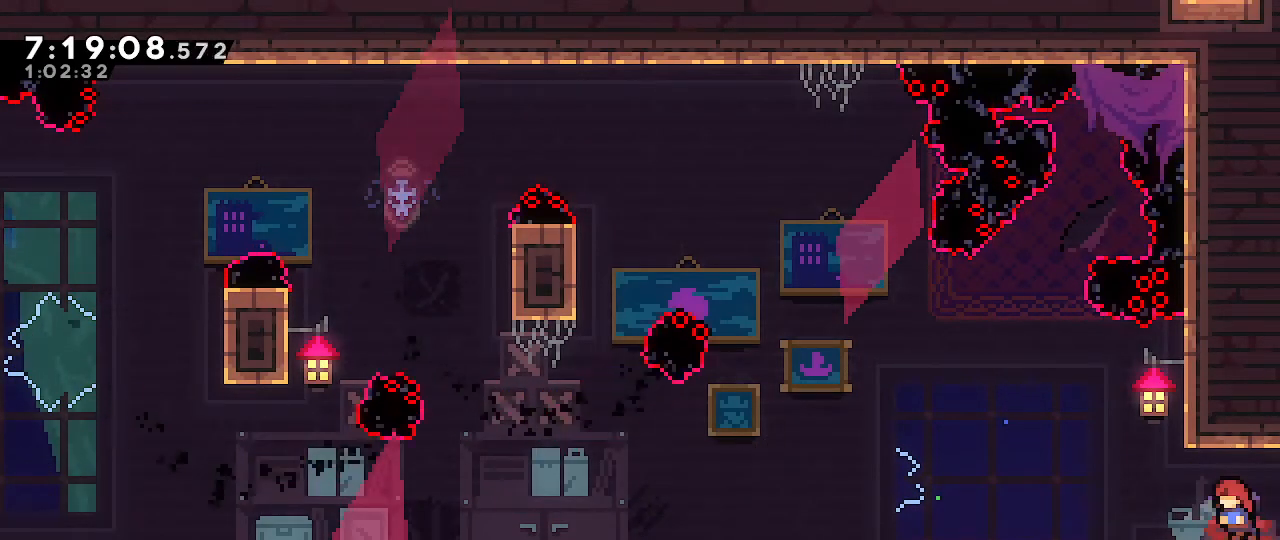
{"dt_ms": 1000, "buttons": ["A"], "left_stick": "down-left", "right_stick": "center", "events": [[83, "left_stick", "center"], [517, "left_stick", "left"], [600, "A", "down"], [717, "A", "up"], [717, "left_stick", "down-right"], [750, "B", "down"], [883, "B", "up"], [883, "left_stick", "down-left"], [900, "A", "down"]]}
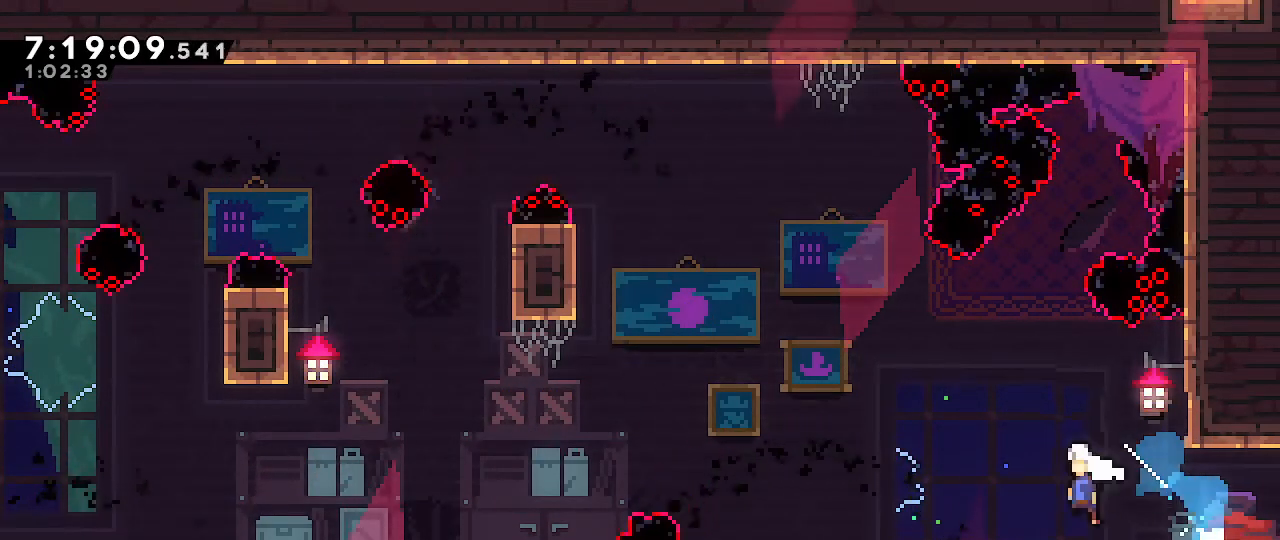
{"dt_ms": 500, "buttons": ["A"], "left_stick": "down-left", "right_stick": "center", "events": [[133, "A", "up"], [150, "B", "down"], [333, "A", "down"], [350, "B", "up"]]}
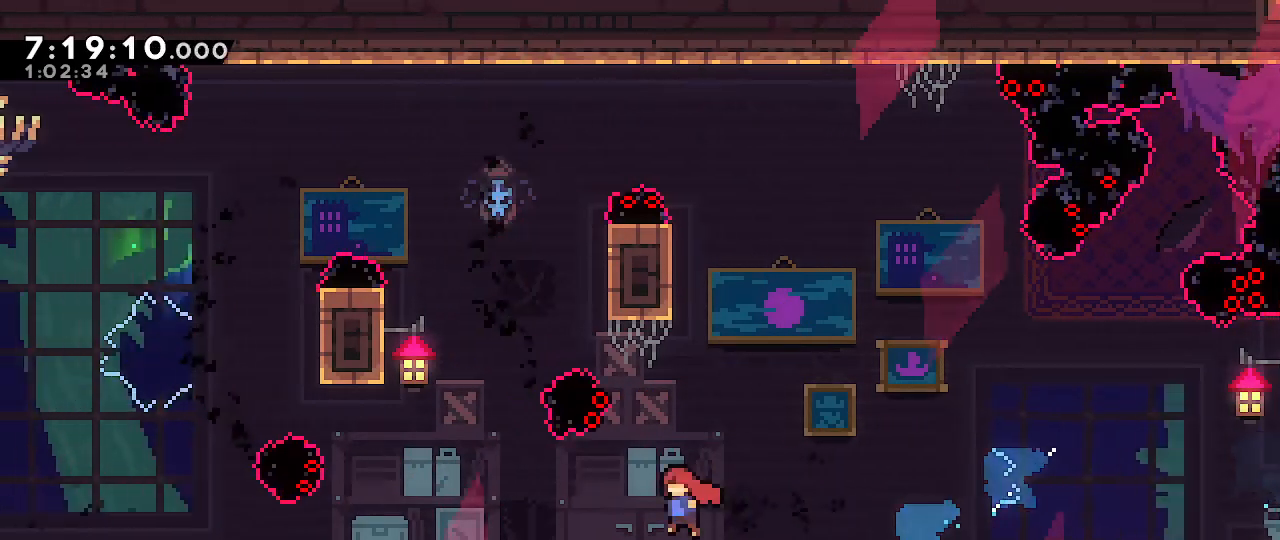
{"dt_ms": 500, "buttons": ["A", "R1"], "left_stick": "up-left", "right_stick": "center", "events": [[117, "left_stick", "left"], [333, "left_stick", "up-left"], [417, "R1", "down"]]}
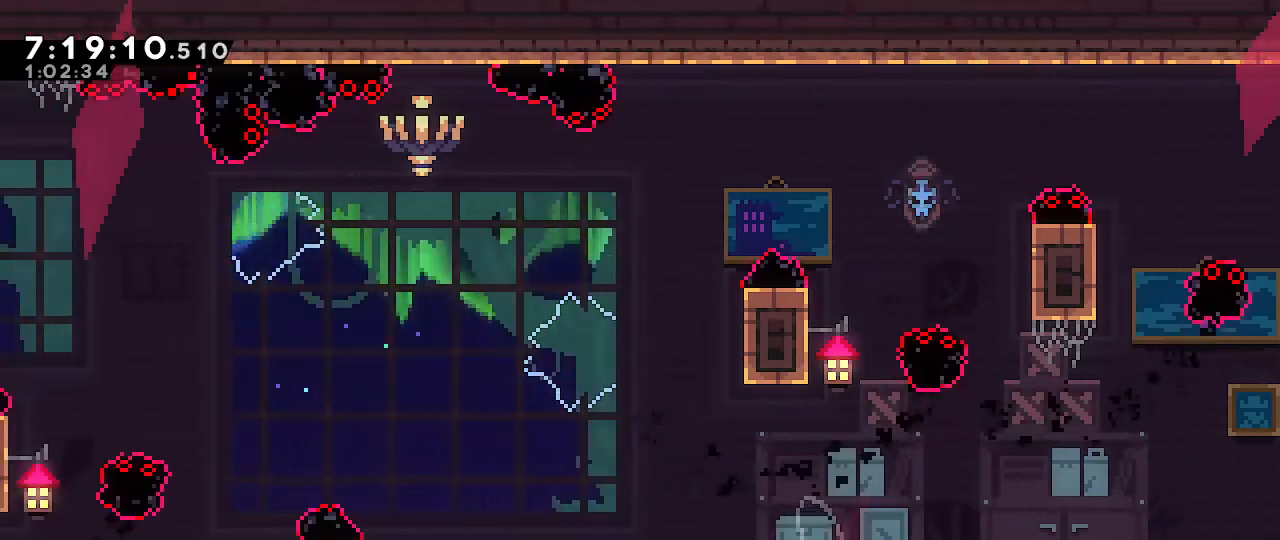
{"dt_ms": 500, "buttons": ["R1"], "left_stick": "up-left", "right_stick": "center", "events": [[83, "A", "up"]]}
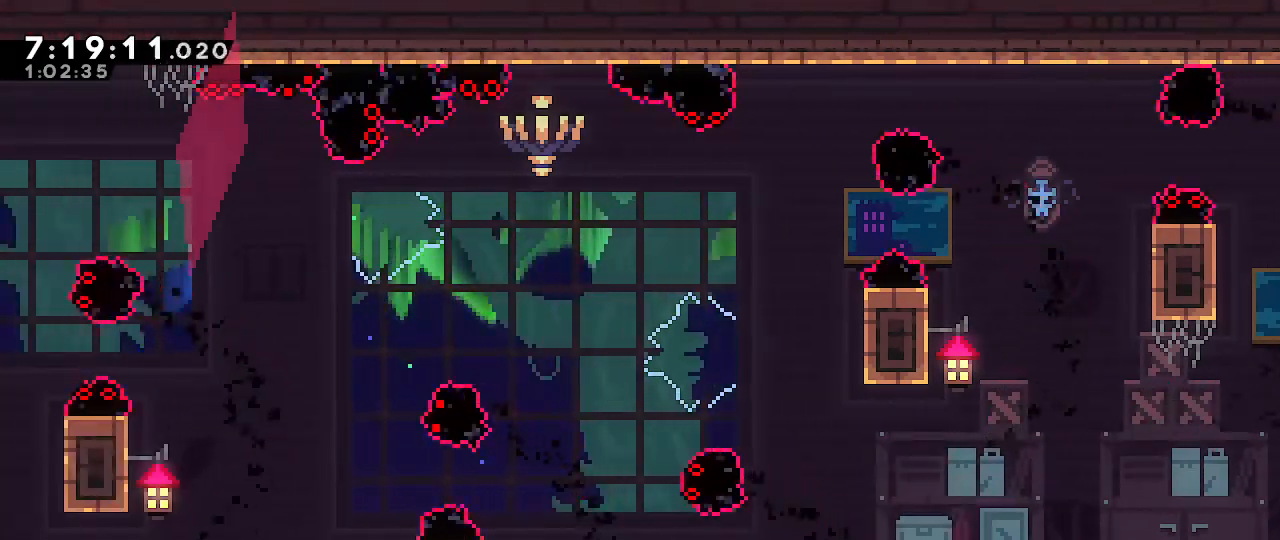
{"dt_ms": 500, "buttons": [], "left_stick": "center", "right_stick": "center", "events": [[50, "left_stick", "center"], [167, "R1", "up"]]}
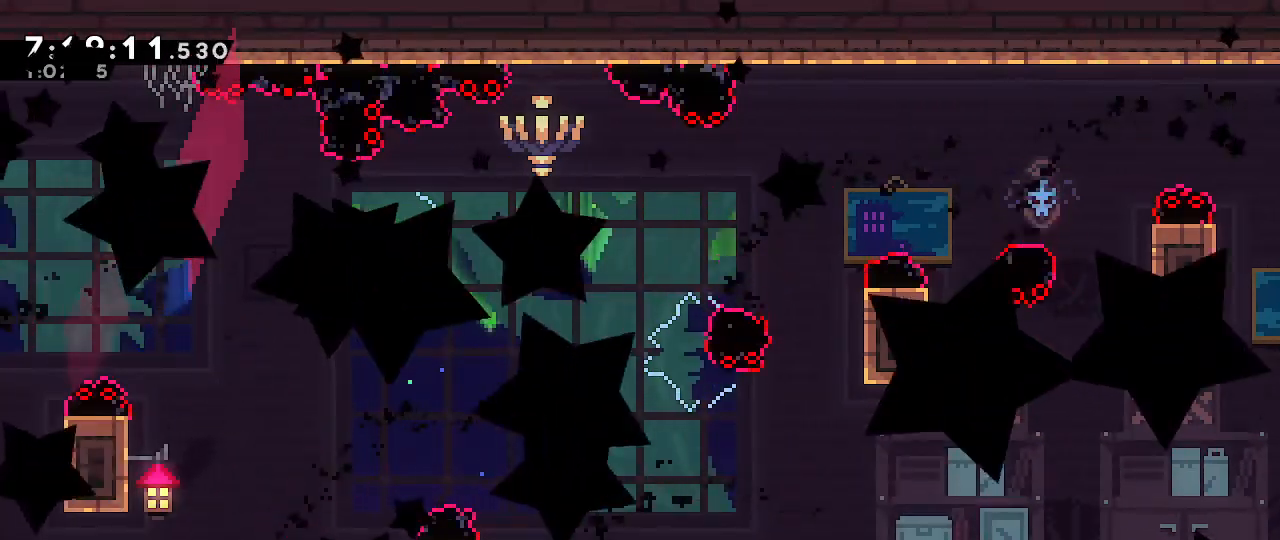
{"dt_ms": 500, "buttons": [], "left_stick": "center", "right_stick": "center", "events": []}
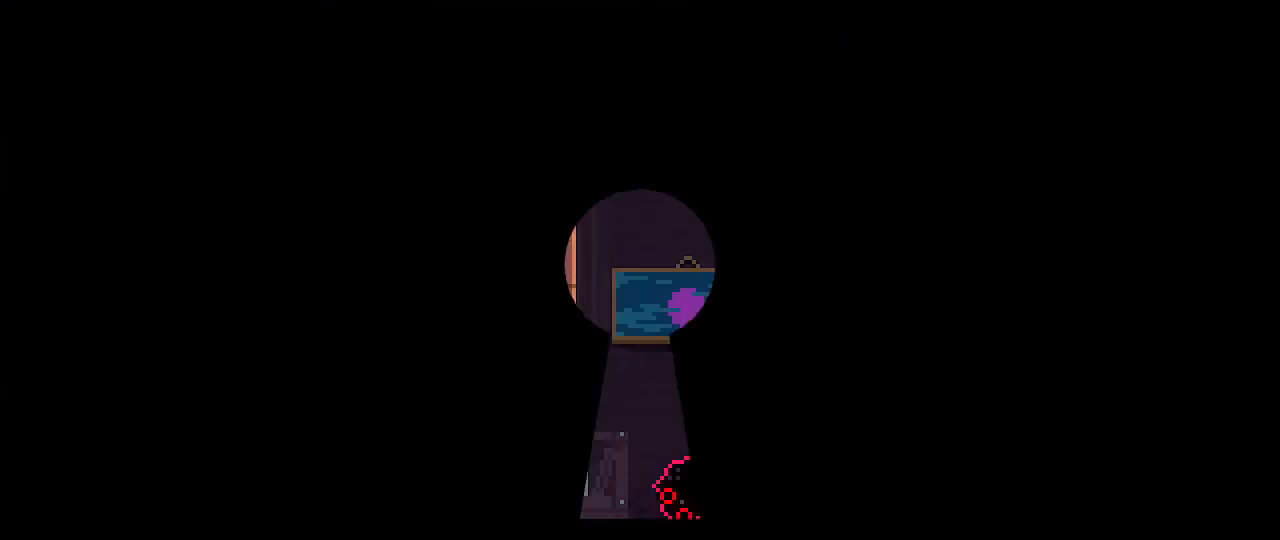
{"dt_ms": 500, "buttons": [], "left_stick": "center", "right_stick": "center", "events": []}
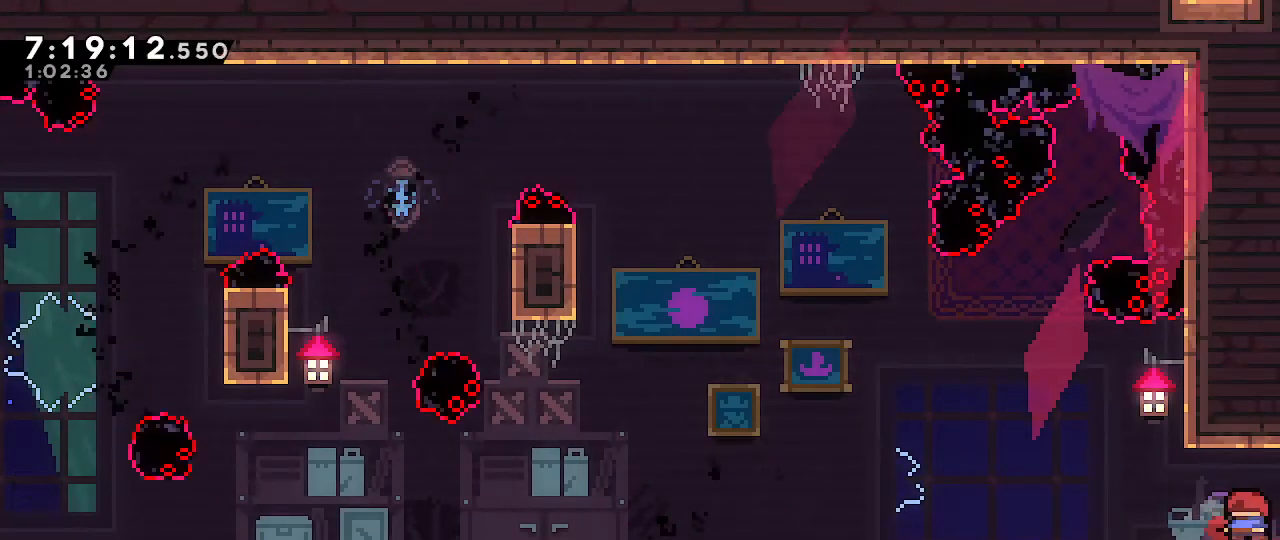
{"dt_ms": 500, "buttons": [], "left_stick": "down-left", "right_stick": "center", "events": [[400, "left_stick", "down-left"]]}
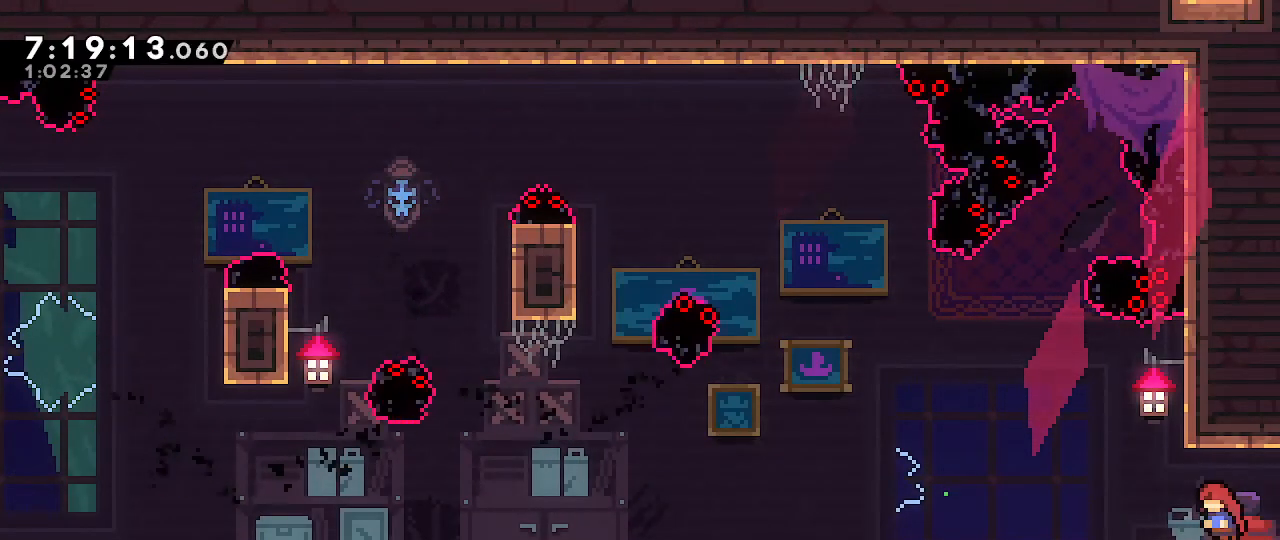
{"dt_ms": 500, "buttons": [], "left_stick": "center", "right_stick": "center", "events": [[33, "left_stick", "center"]]}
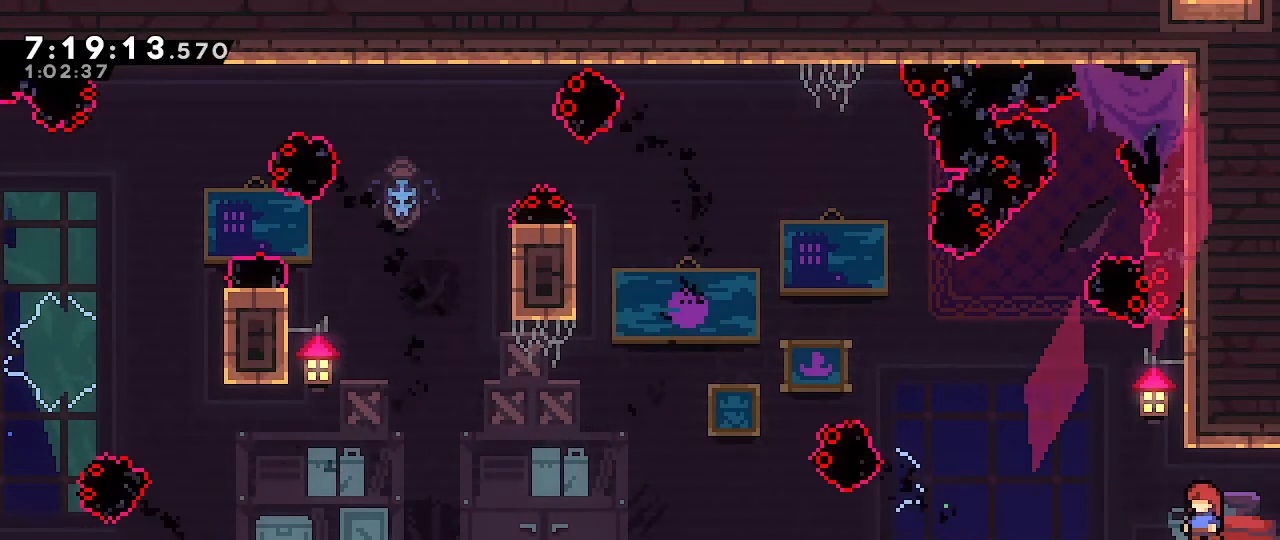
{"dt_ms": 500, "buttons": ["A"], "left_stick": "down-left", "right_stick": "center", "events": [[83, "left_stick", "left"], [133, "A", "down"], [233, "left_stick", "center"], [283, "A", "up"], [283, "left_stick", "down-right"], [300, "B", "down"], [400, "B", "up"], [450, "A", "down"], [450, "left_stick", "down-left"]]}
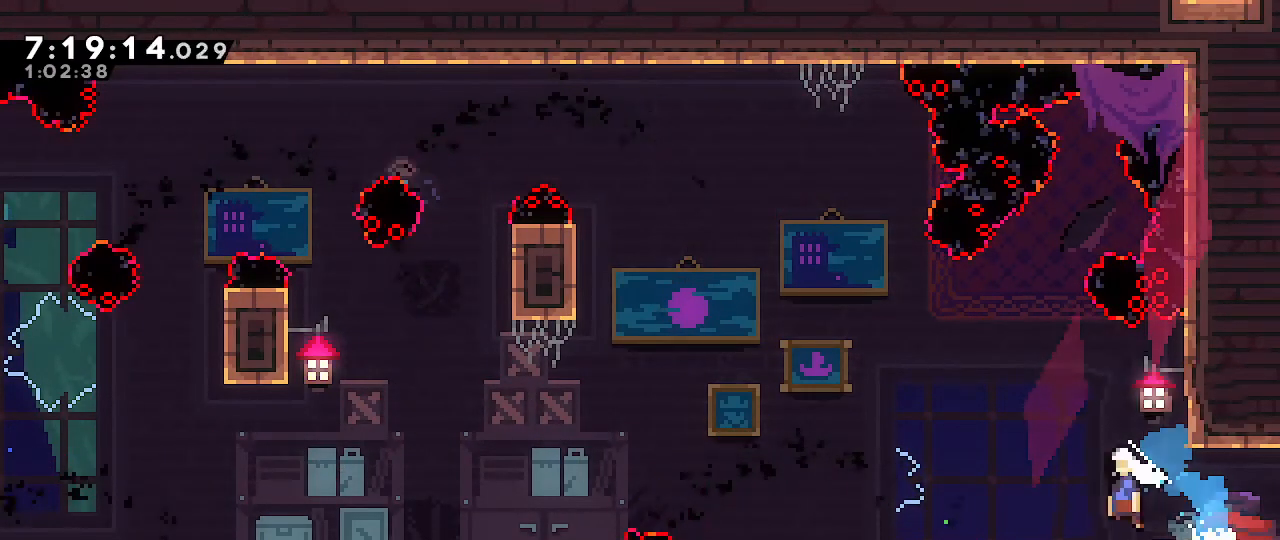
{"dt_ms": 500, "buttons": ["A"], "left_stick": "down-left", "right_stick": "center", "events": [[167, "A", "up"], [183, "B", "down"], [383, "A", "down"], [417, "B", "up"]]}
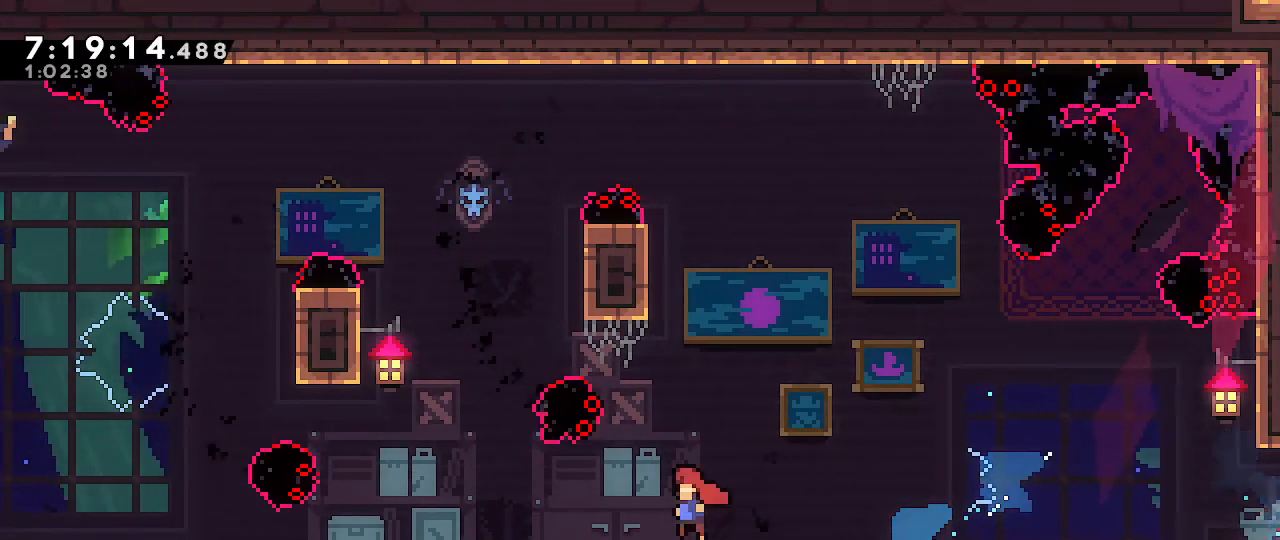
{"dt_ms": 500, "buttons": ["B"], "left_stick": "left", "right_stick": "center", "events": [[150, "left_stick", "left"], [400, "A", "up"], [400, "B", "down"]]}
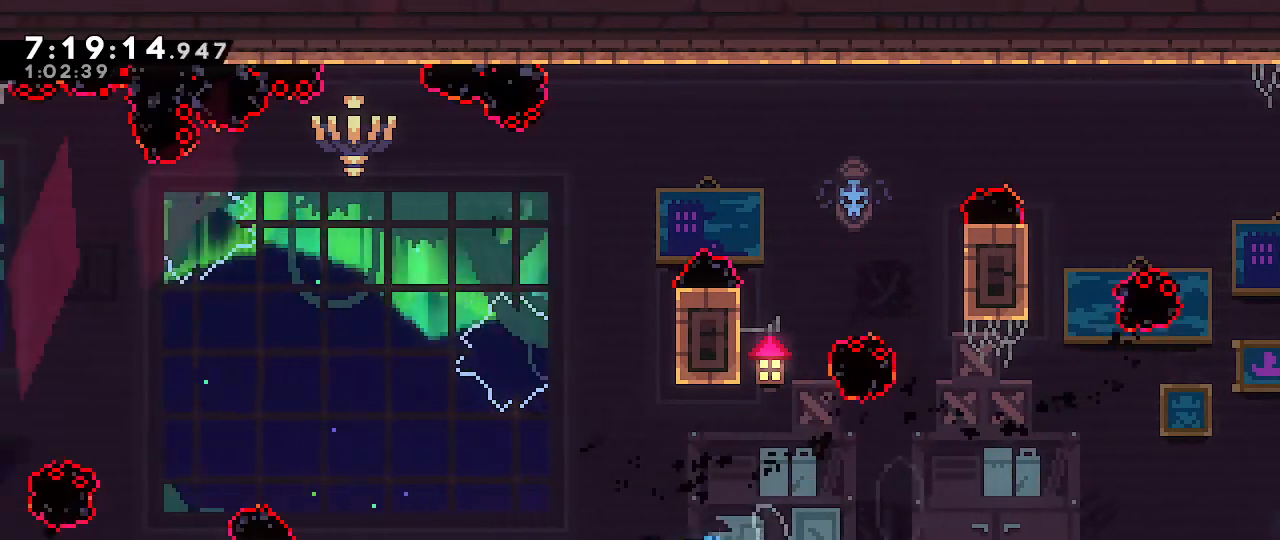
{"dt_ms": 500, "buttons": ["R1"], "left_stick": "up-right", "right_stick": "center", "events": [[100, "R1", "down"], [133, "B", "up"], [350, "left_stick", "up-right"]]}
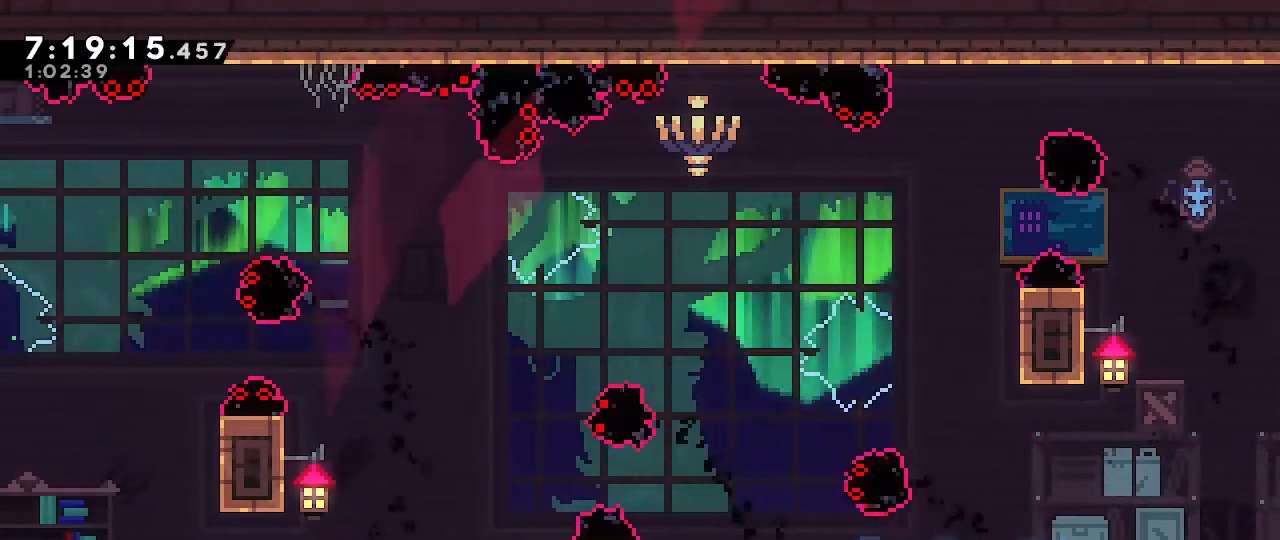
{"dt_ms": 1000, "buttons": [], "left_stick": "center", "right_stick": "center"}
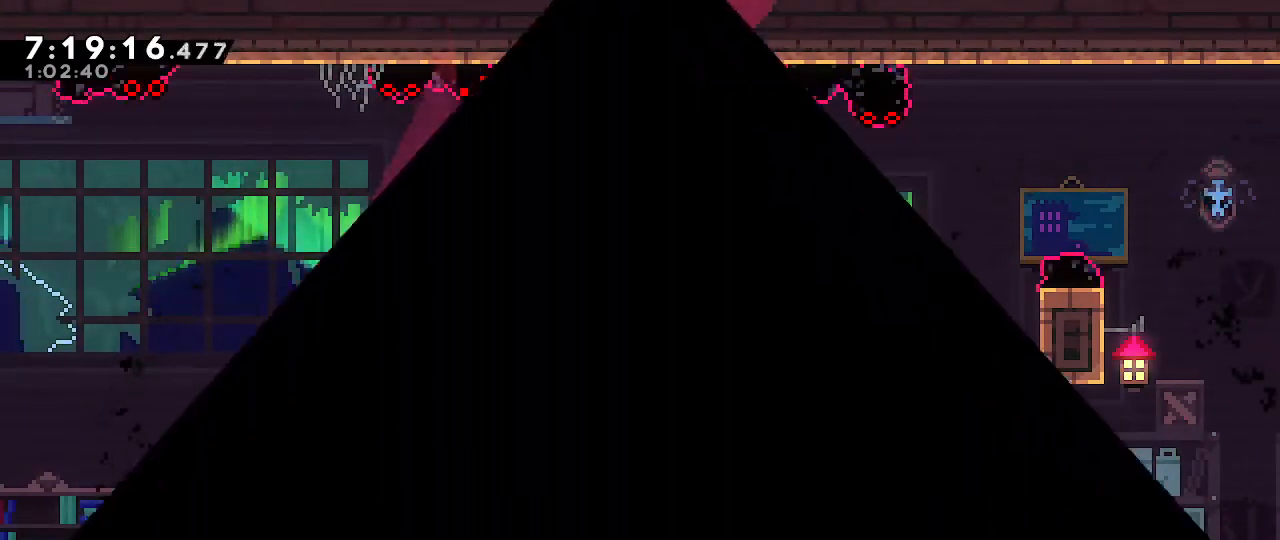
{"dt_ms": 500, "buttons": [], "left_stick": "center", "right_stick": "center", "events": []}